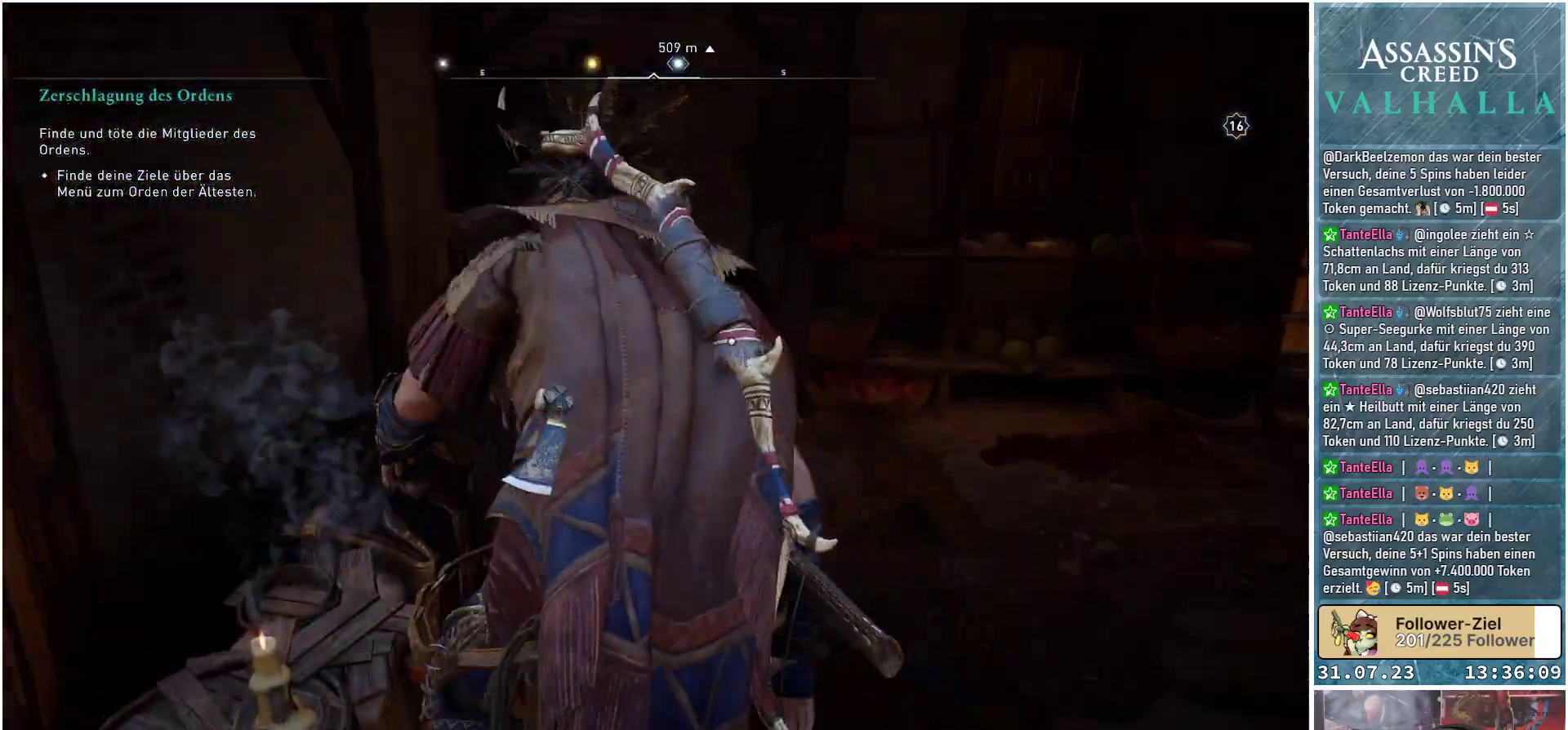
Gameplay with a controller (Xbox layout); each line is a JSON object with the inputs held at the frame after it. "events" lists button and stick changes between this image and that frame as [ms after this image, input, new state], when the widget could be followed in between.
{"buttons": [], "left_stick": "up-right", "right_stick": "down-left", "events": []}
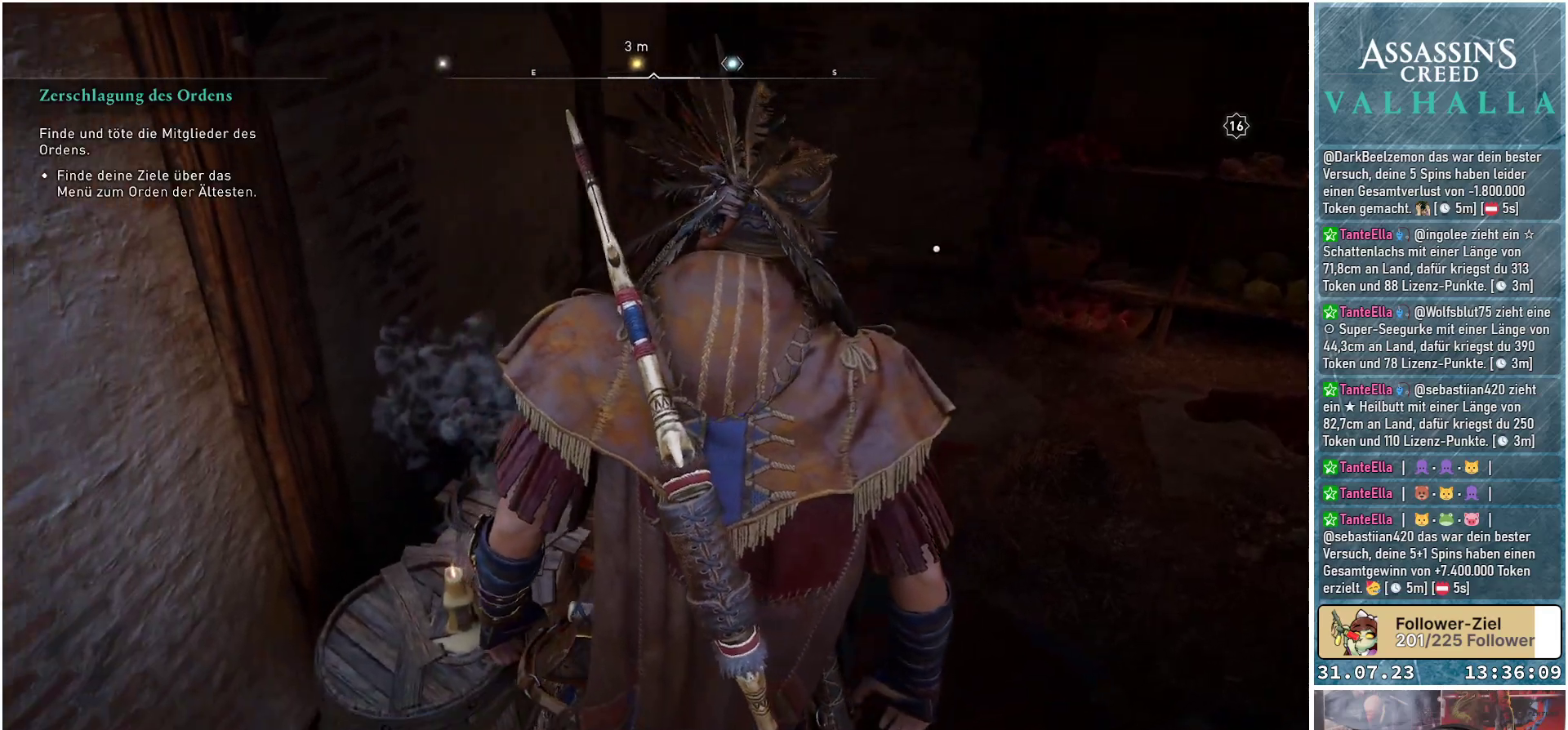
{"buttons": [], "left_stick": "up-right", "right_stick": "center", "events": [[17, "right_stick", "center"]]}
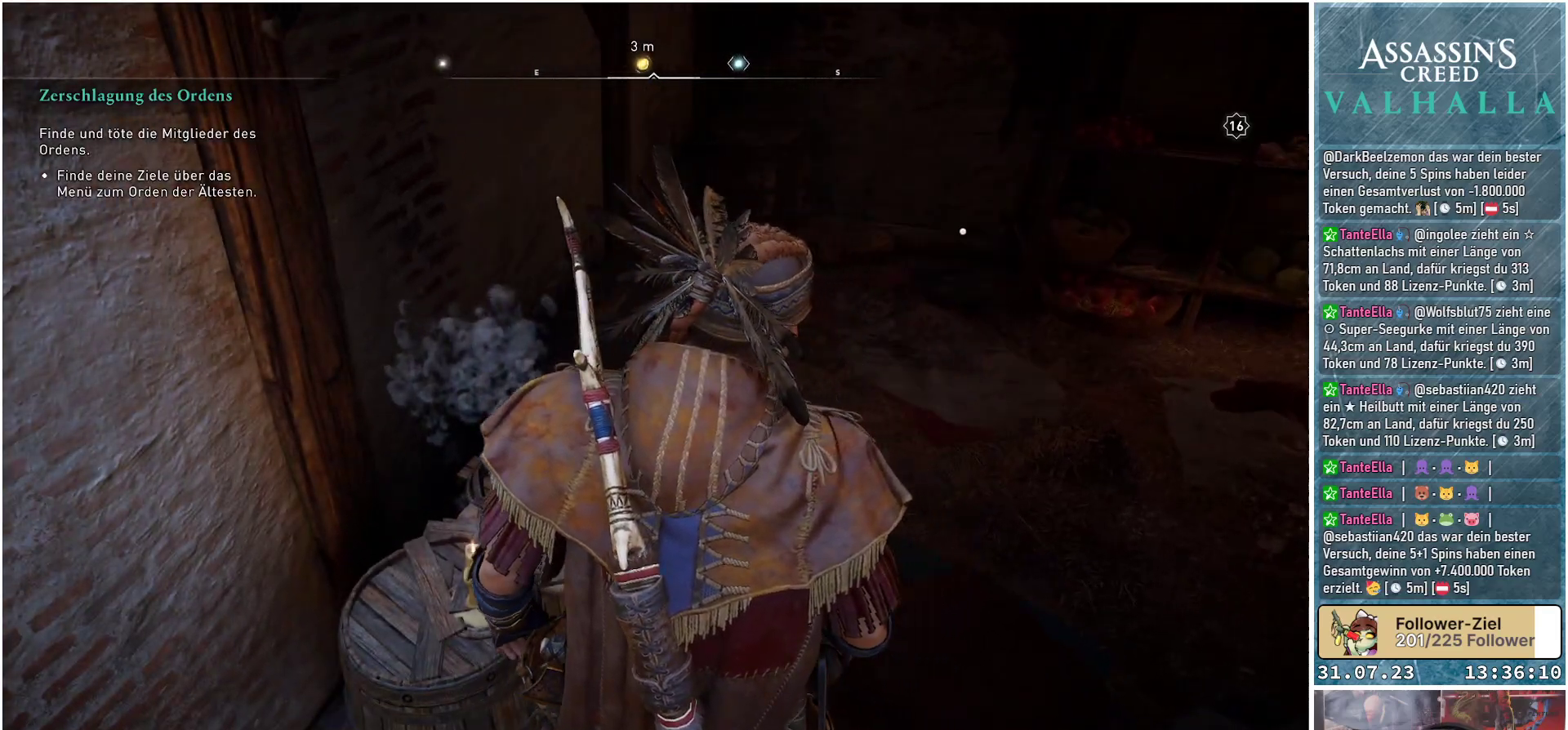
{"buttons": [], "left_stick": "up-right", "right_stick": "center", "events": []}
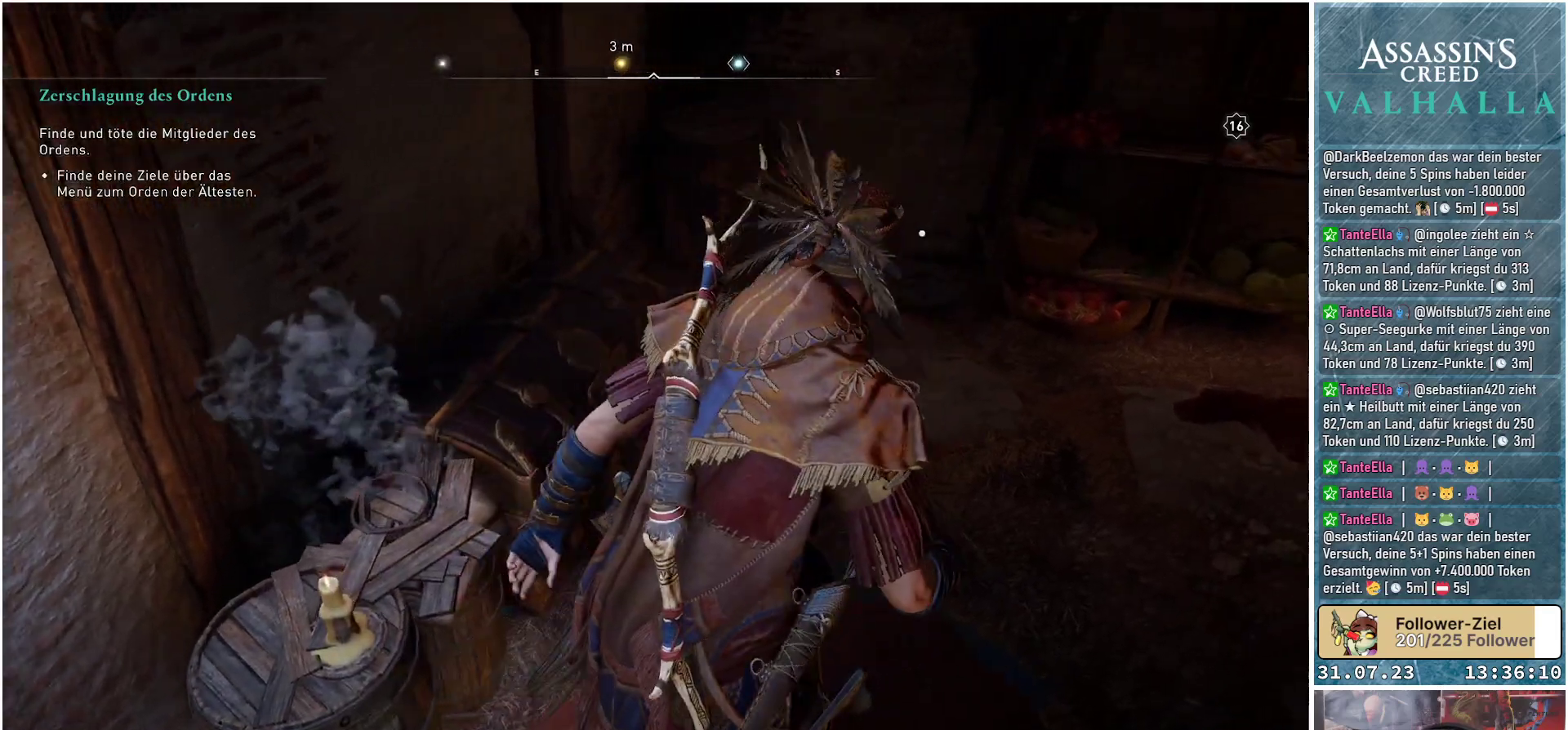
{"buttons": [], "left_stick": "center", "right_stick": "left", "events": [[217, "right_stick", "left"], [317, "left_stick", "center"]]}
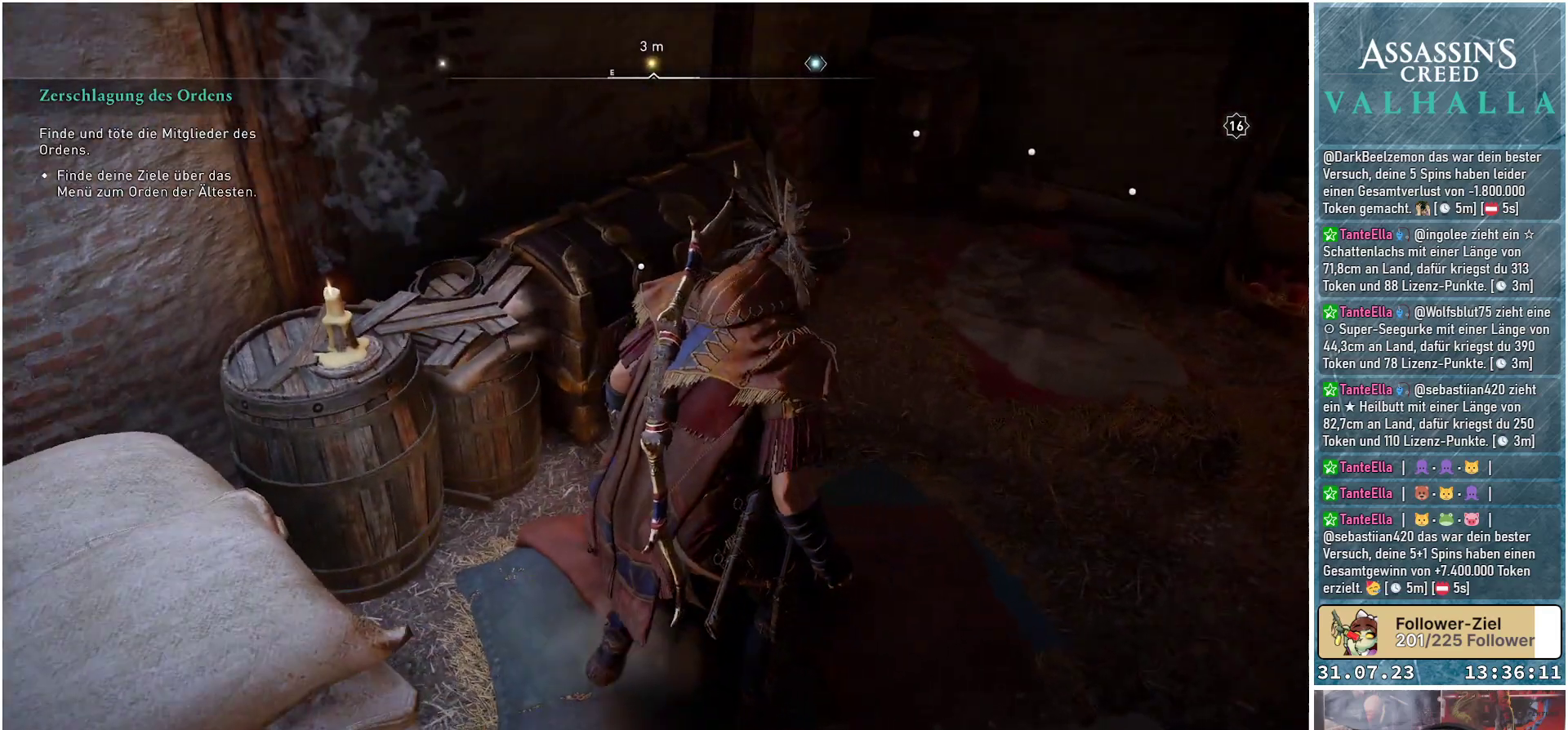
{"buttons": [], "left_stick": "up-right", "right_stick": "center", "events": [[200, "right_stick", "center"], [300, "left_stick", "right"], [450, "left_stick", "up-right"]]}
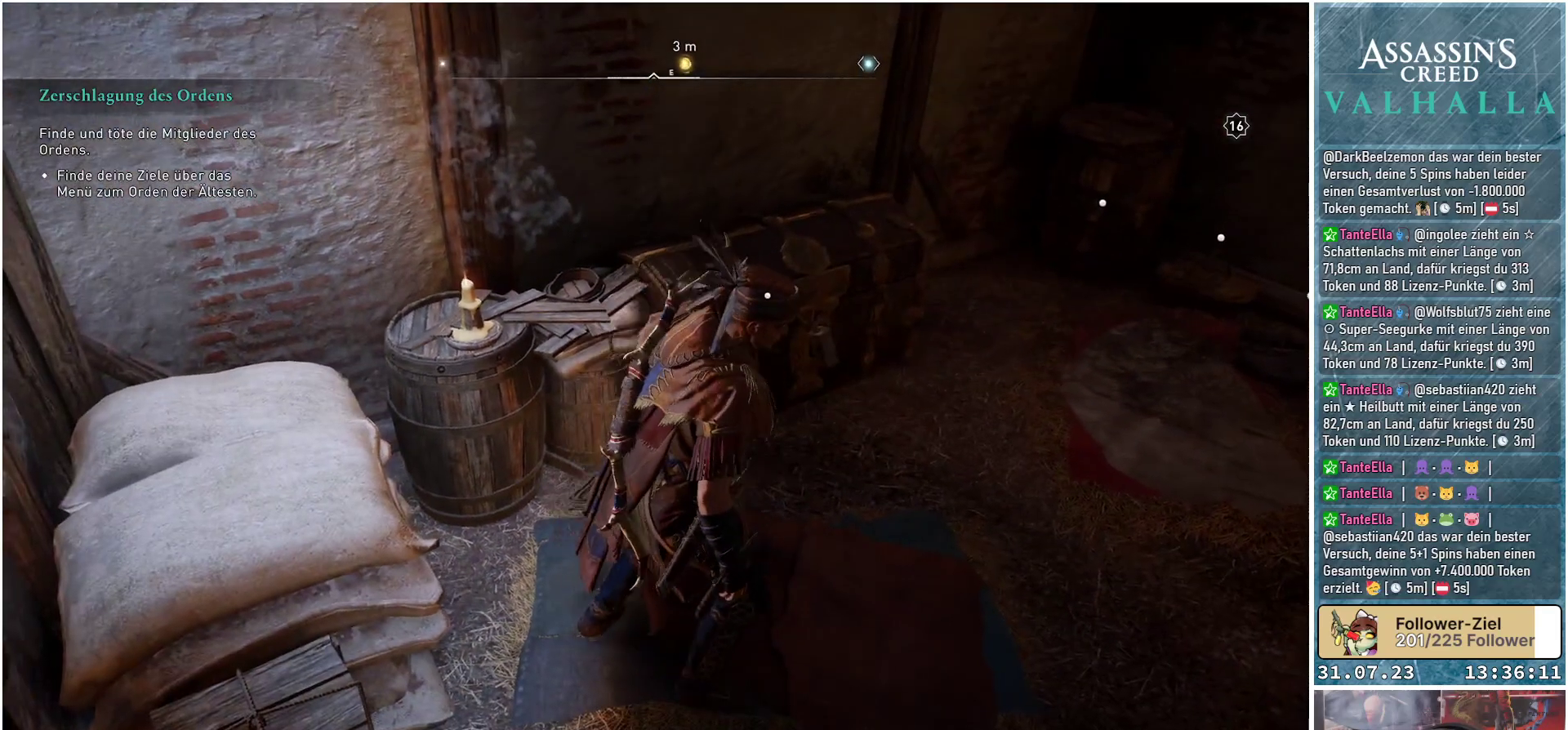
{"buttons": [], "left_stick": "up", "right_stick": "center", "events": [[383, "left_stick", "up"]]}
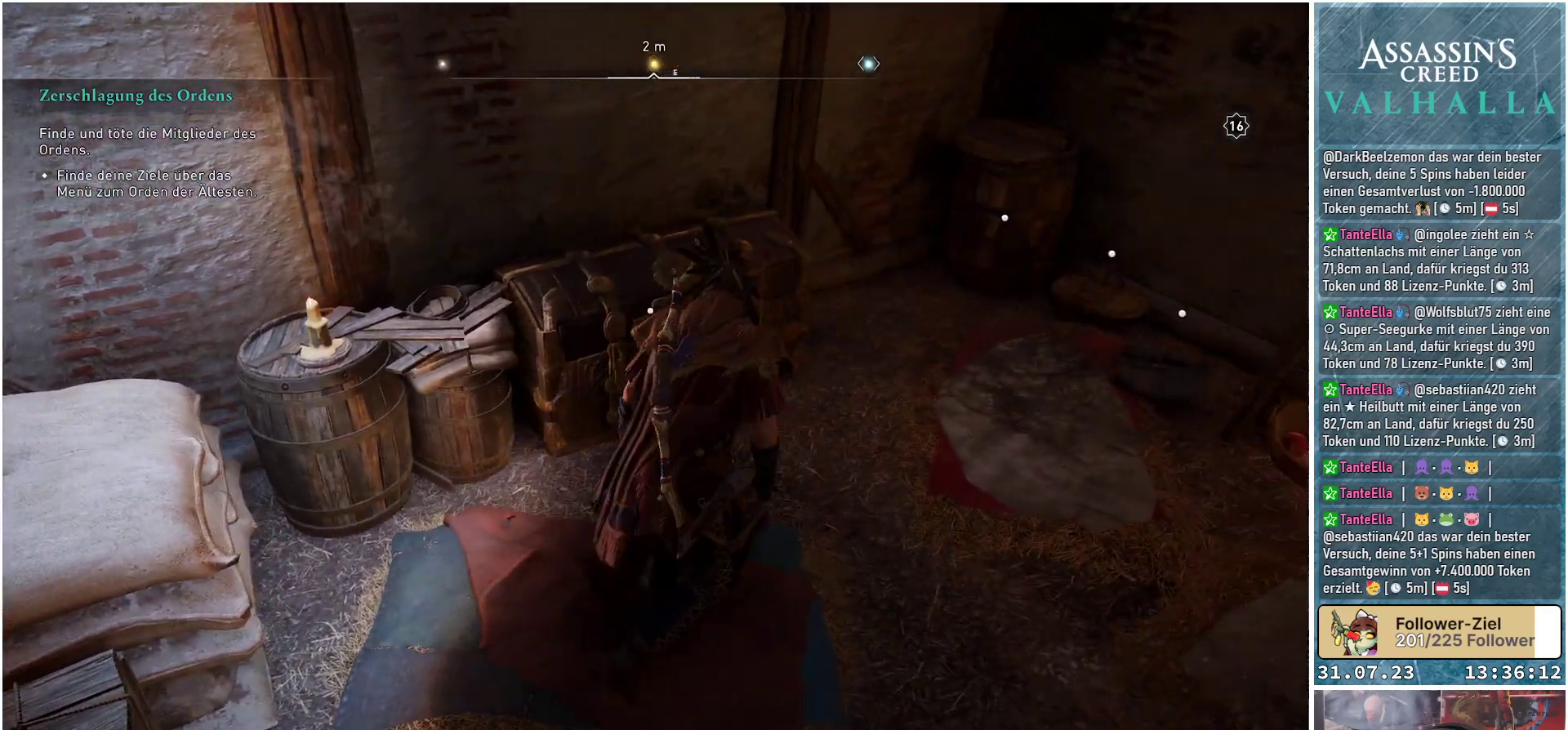
{"buttons": [], "left_stick": "center", "right_stick": "center", "events": [[133, "left_stick", "center"]]}
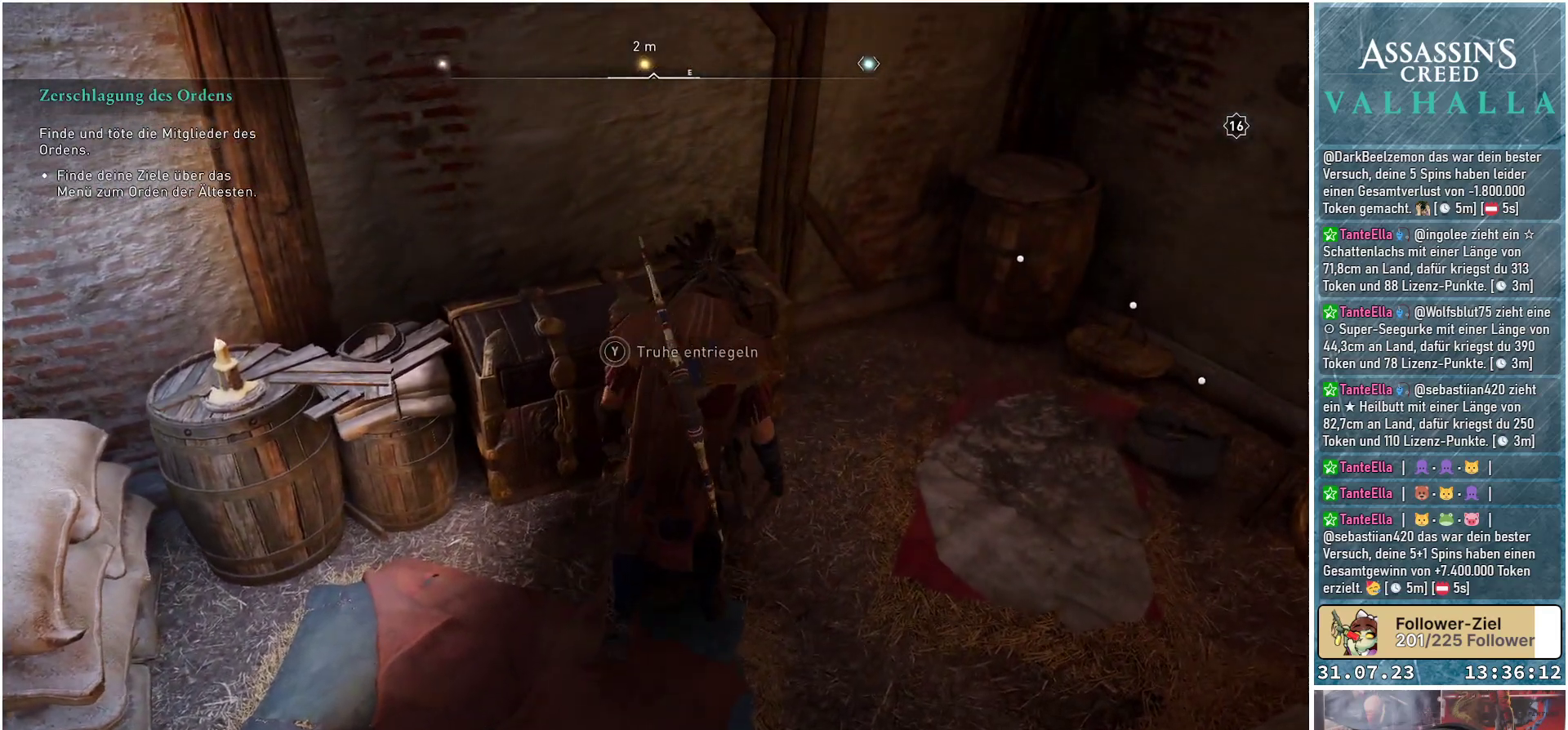
{"buttons": ["Y"], "left_stick": "center", "right_stick": "center", "events": [[83, "Y", "down"]]}
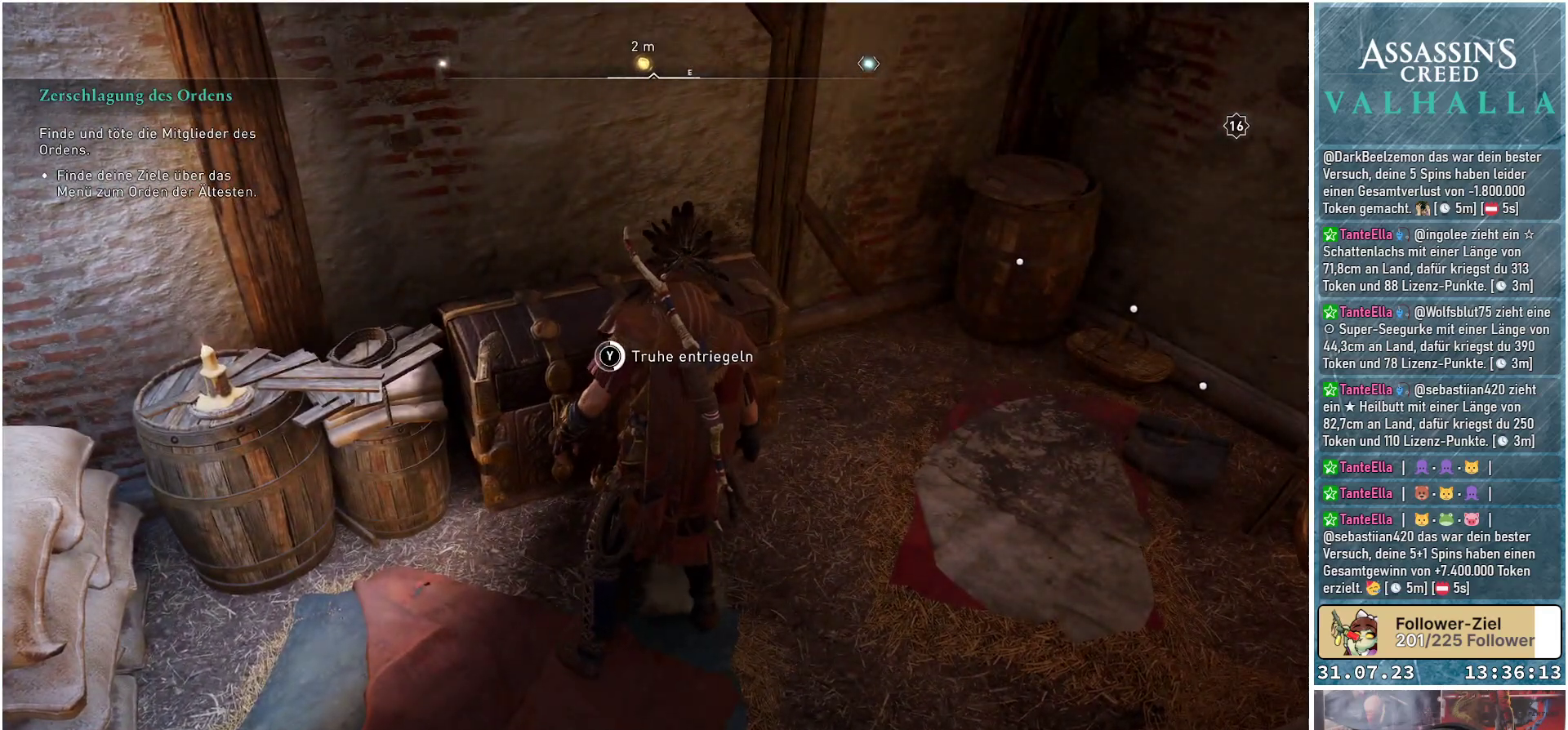
{"buttons": ["Y"], "left_stick": "center", "right_stick": "center", "events": []}
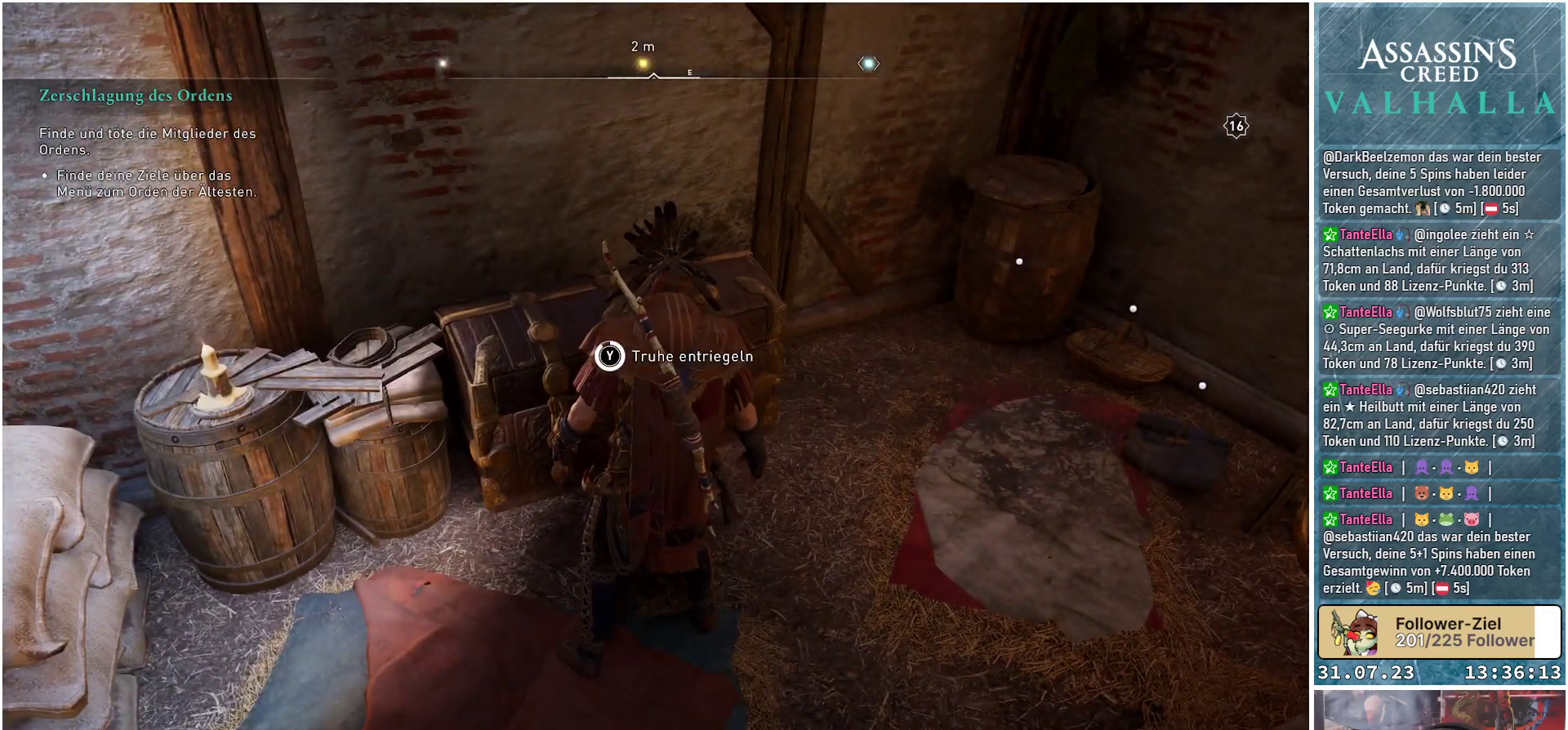
{"buttons": [], "left_stick": "center", "right_stick": "center", "events": [[417, "Y", "up"]]}
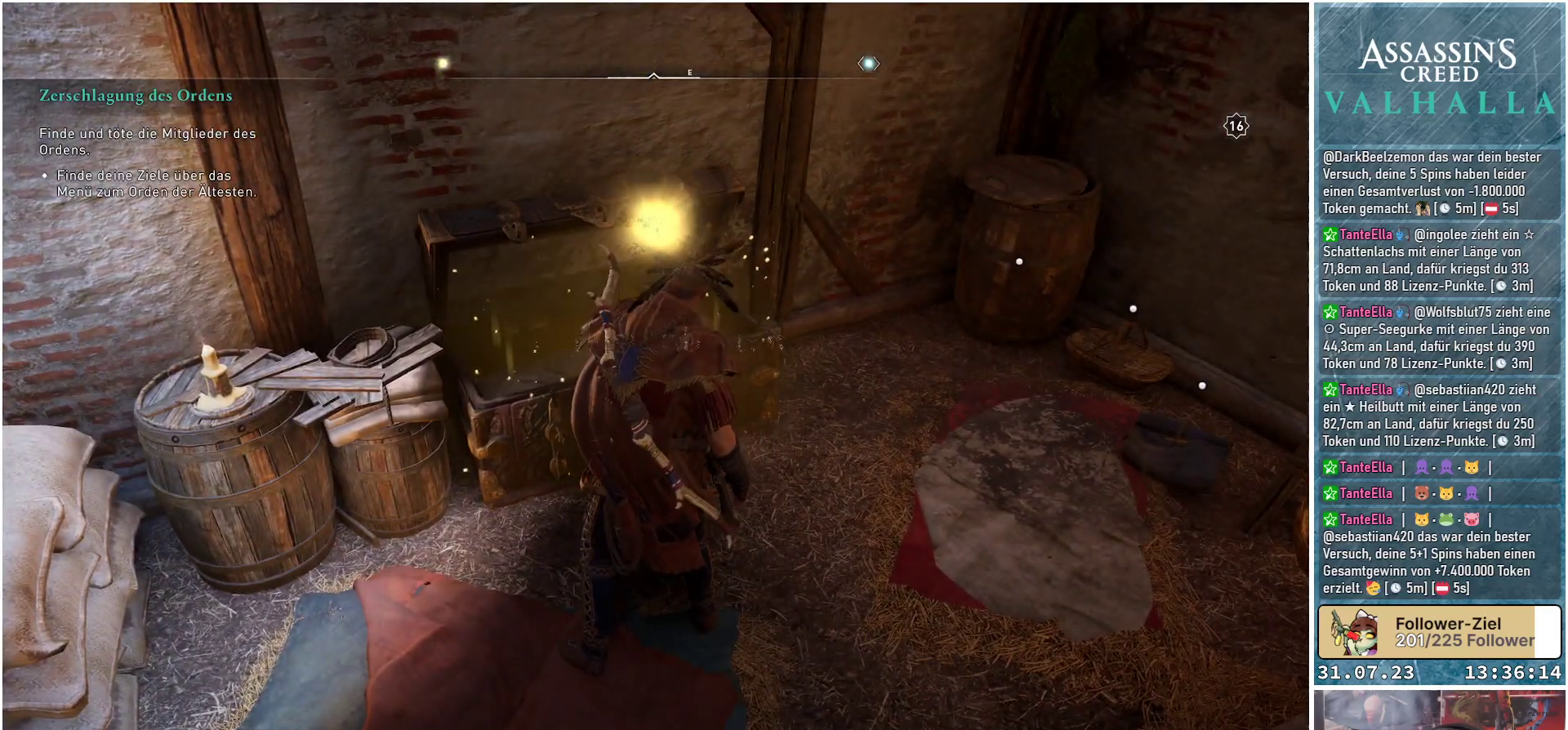
{"buttons": [], "left_stick": "center", "right_stick": "right", "events": [[417, "right_stick", "right"]]}
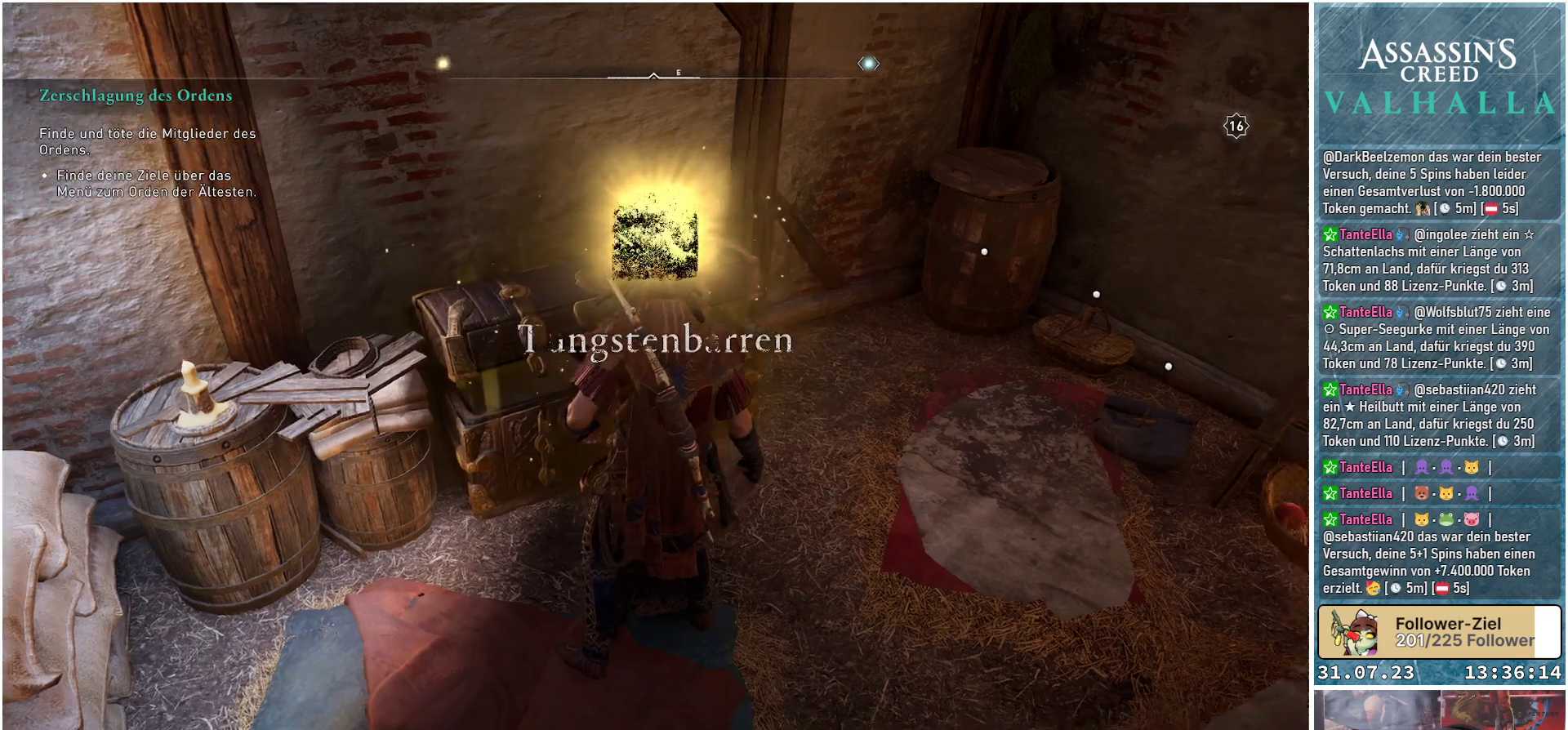
{"buttons": [], "left_stick": "center", "right_stick": "down-right", "events": [[417, "right_stick", "down-right"]]}
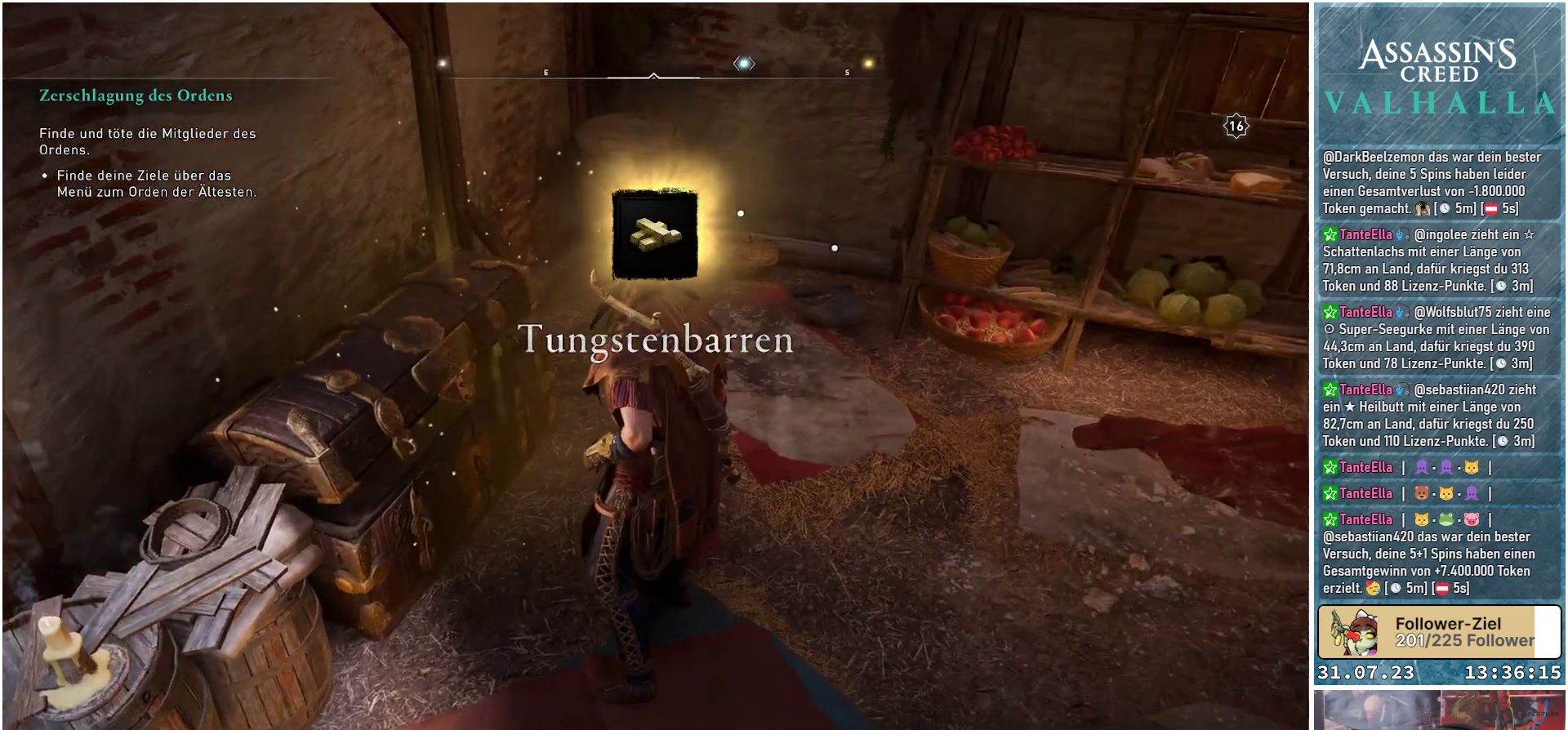
{"buttons": [], "left_stick": "up", "right_stick": "center", "events": [[50, "left_stick", "up"], [150, "right_stick", "center"]]}
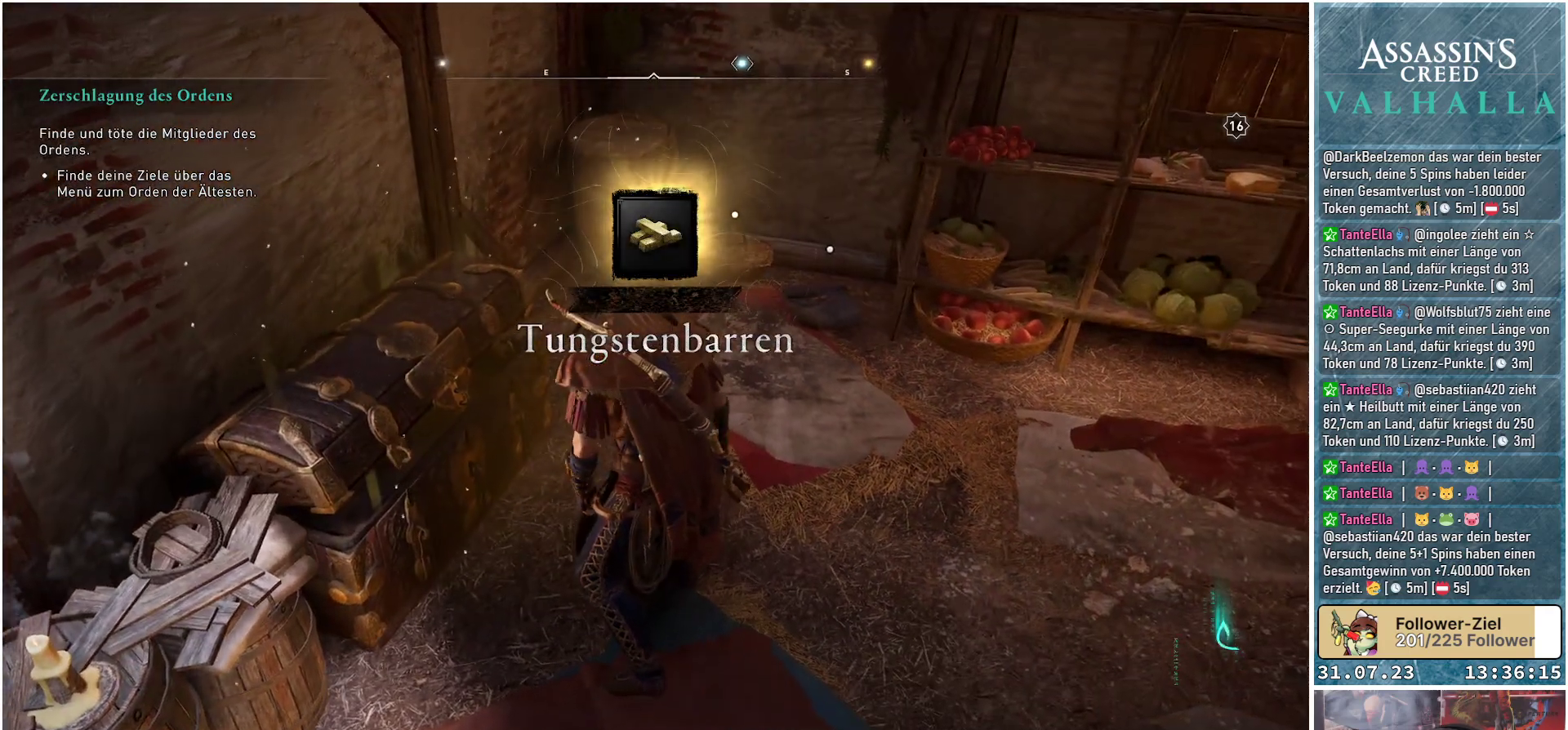
{"buttons": [], "left_stick": "up", "right_stick": "down-right", "events": [[50, "right_stick", "down-right"]]}
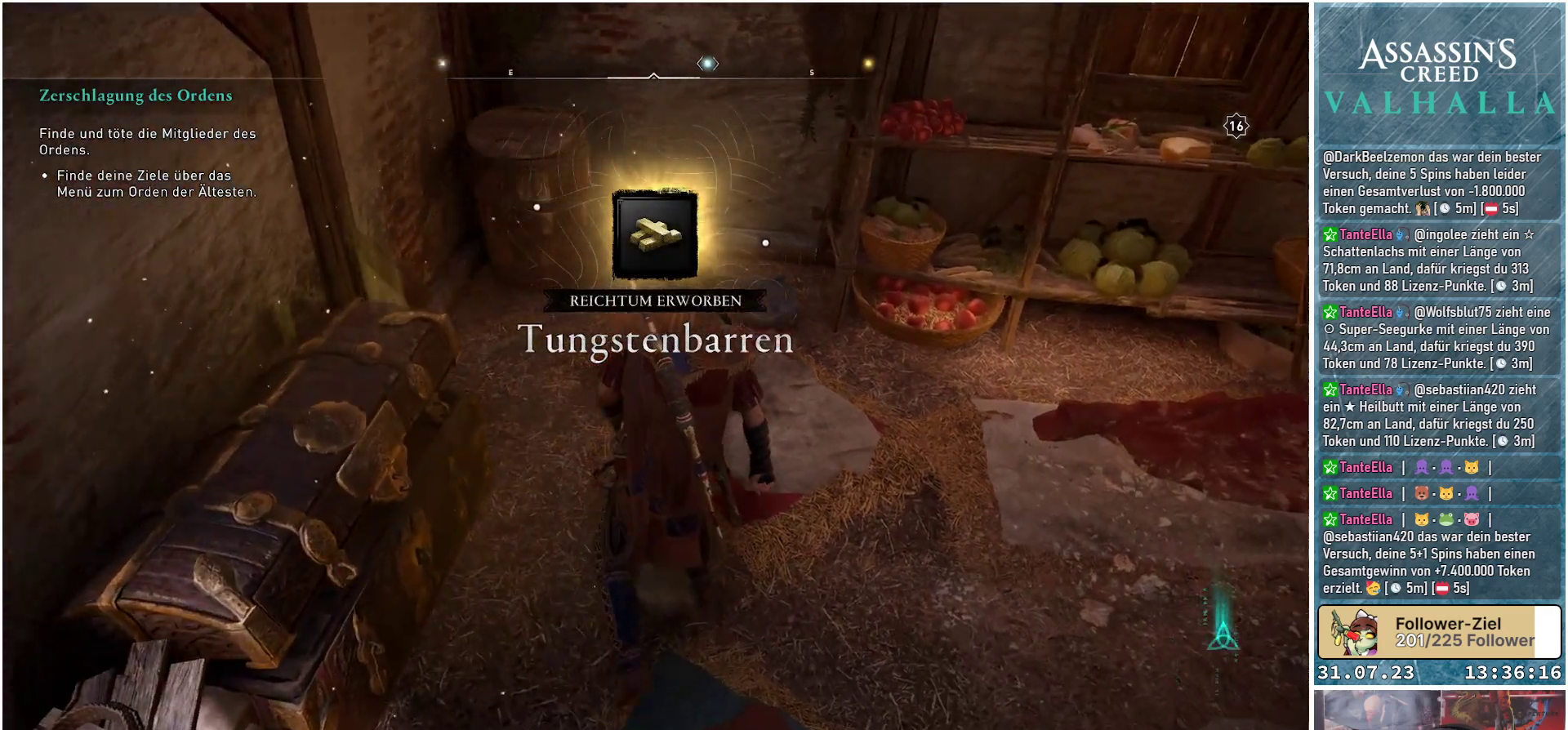
{"buttons": [], "left_stick": "up", "right_stick": "center", "events": [[183, "right_stick", "center"]]}
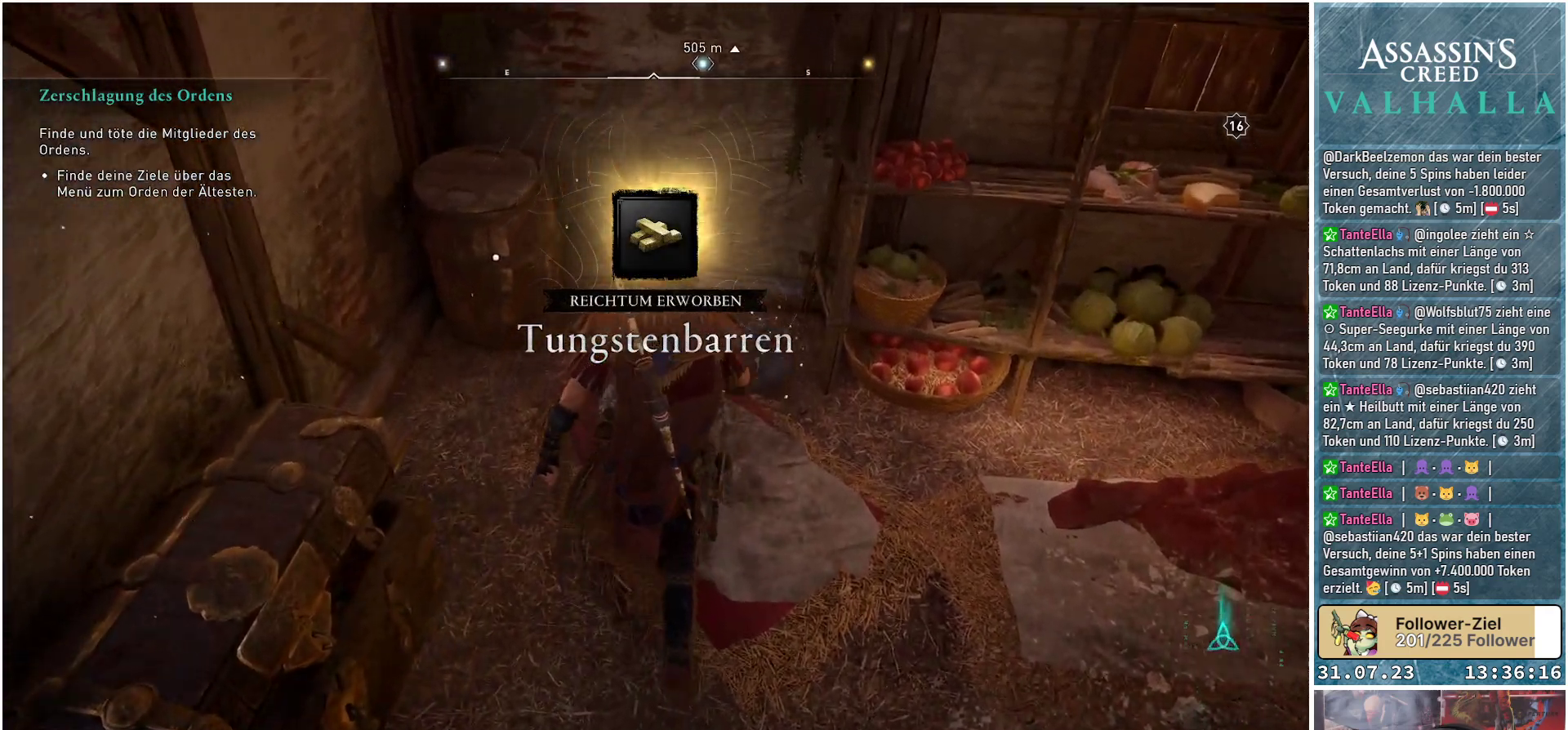
{"buttons": [], "left_stick": "up", "right_stick": "center", "events": []}
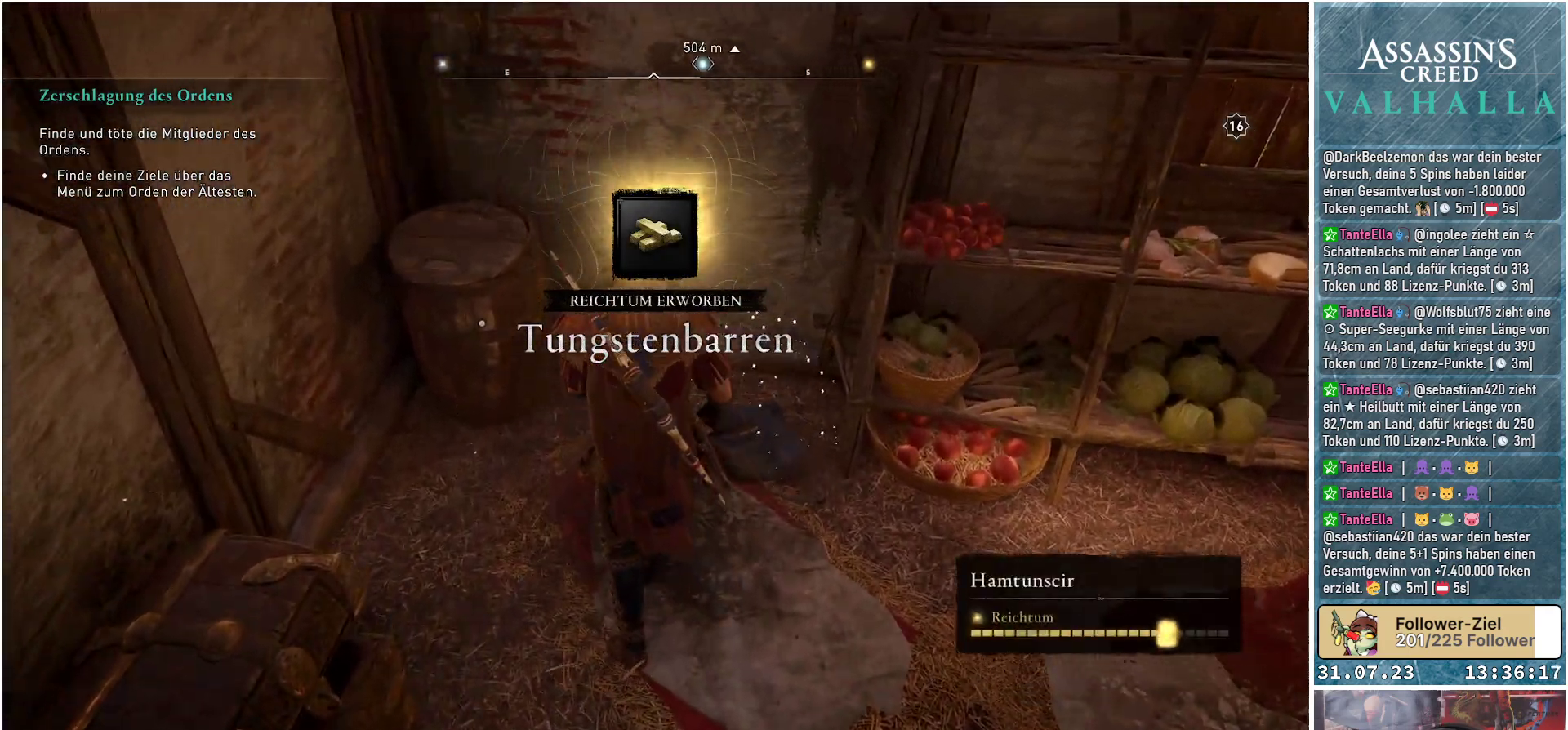
{"buttons": [], "left_stick": "up-left", "right_stick": "center", "events": [[150, "left_stick", "up-left"]]}
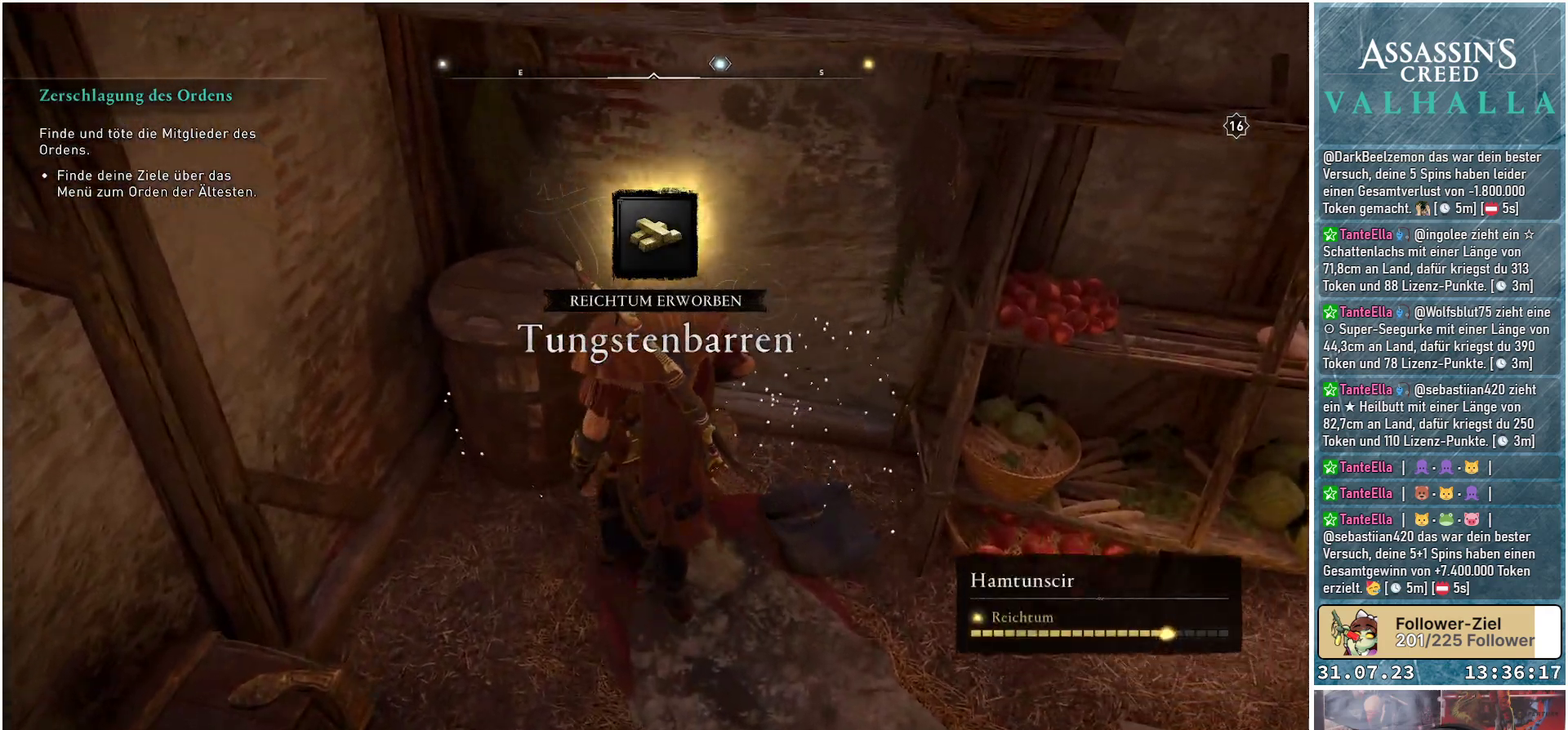
{"buttons": [], "left_stick": "center", "right_stick": "right", "events": [[33, "left_stick", "center"], [467, "right_stick", "right"]]}
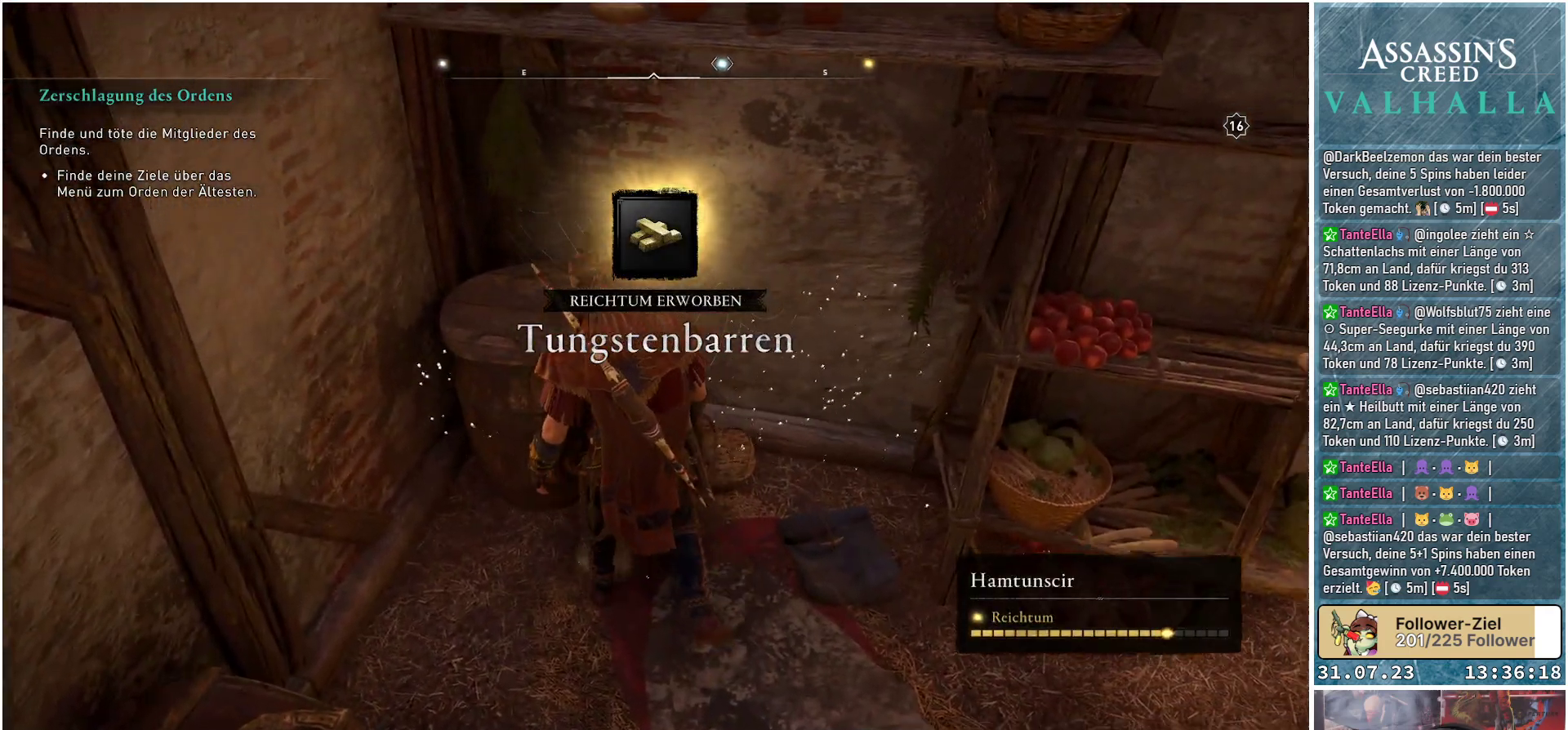
{"buttons": [], "left_stick": "right", "right_stick": "right", "events": [[383, "left_stick", "right"]]}
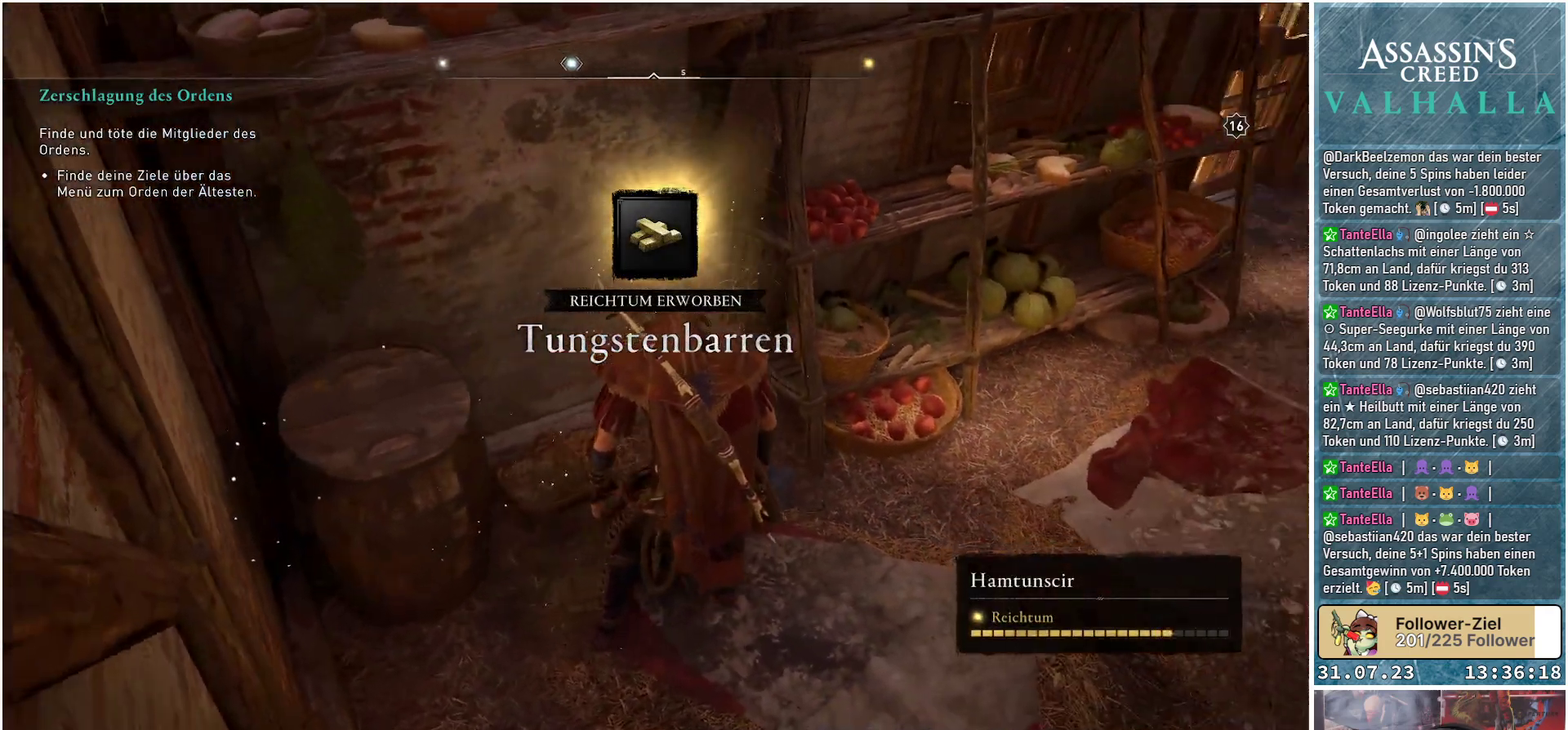
{"buttons": [], "left_stick": "up-right", "right_stick": "right", "events": [[450, "left_stick", "up-right"]]}
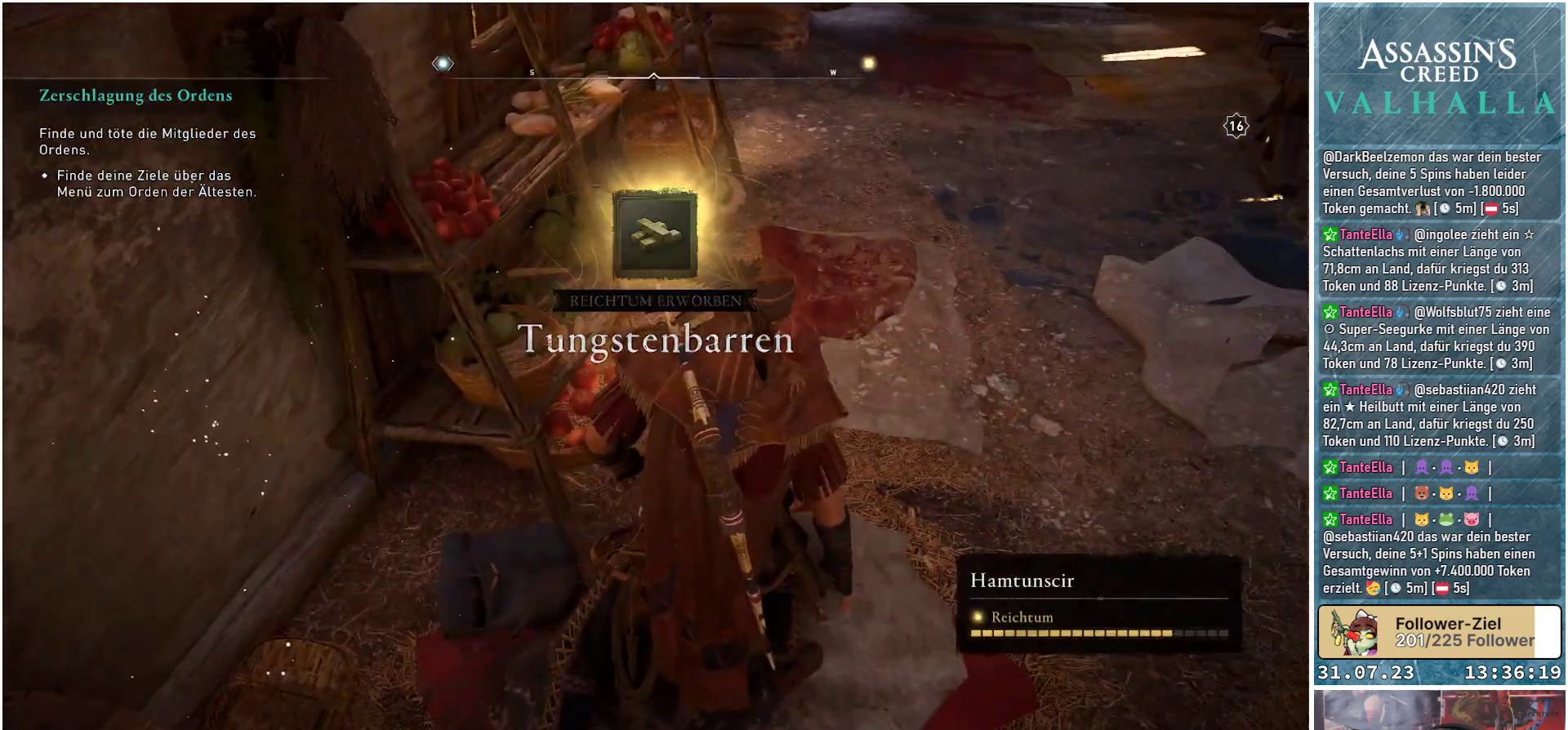
{"buttons": [], "left_stick": "up", "right_stick": "up-right", "events": [[250, "left_stick", "up"], [317, "right_stick", "up-right"]]}
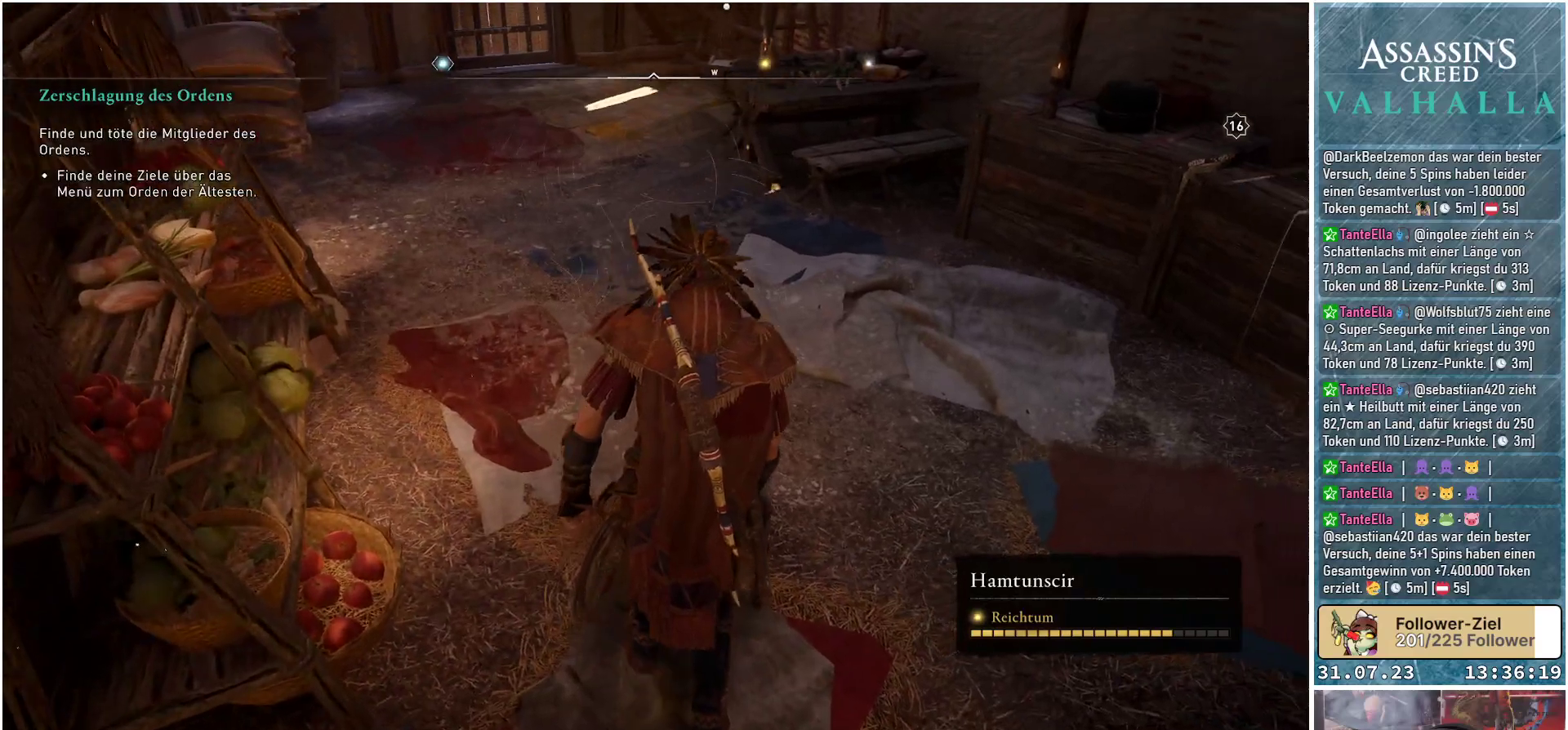
{"buttons": [], "left_stick": "up", "right_stick": "center", "events": [[217, "right_stick", "center"]]}
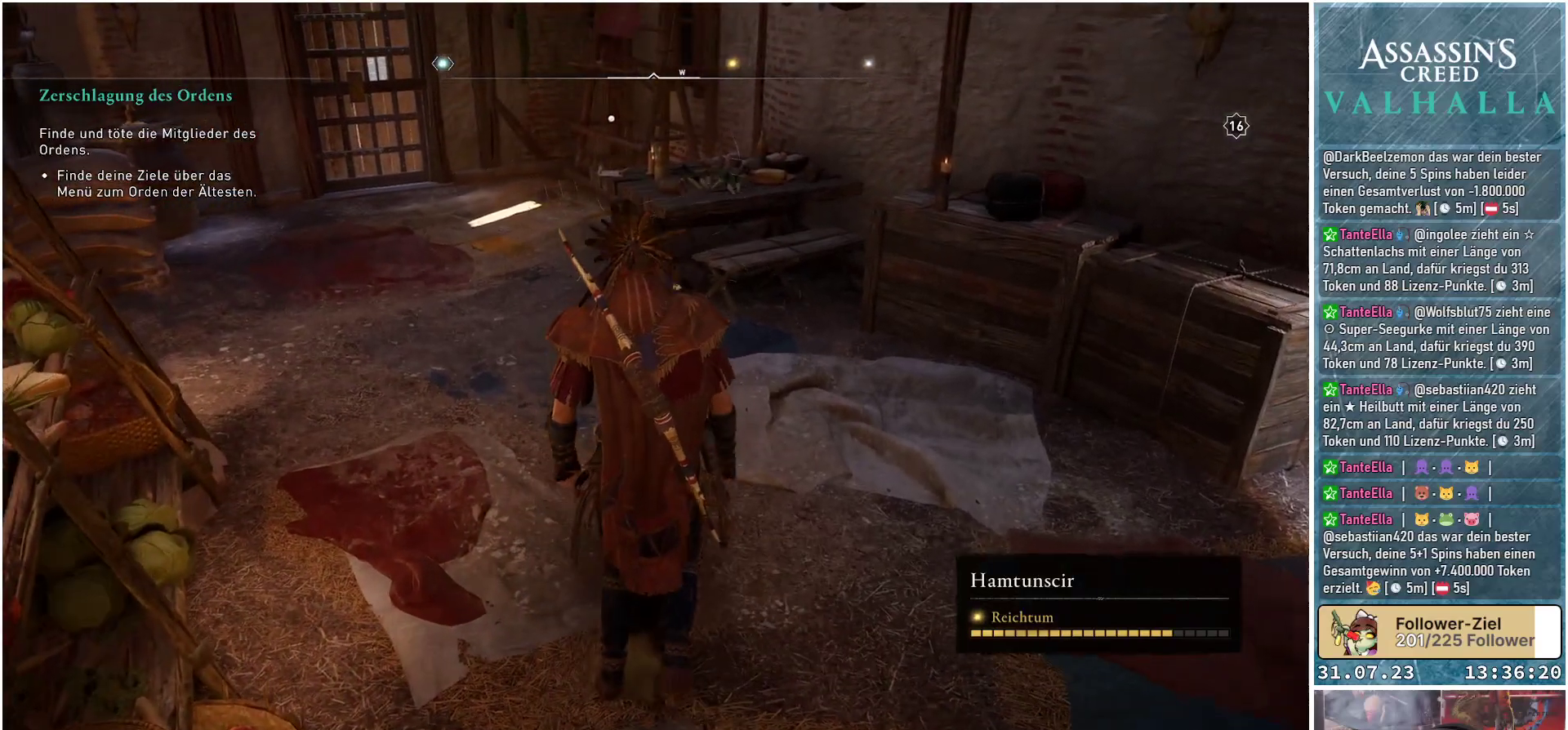
{"buttons": [], "left_stick": "up", "right_stick": "center", "events": []}
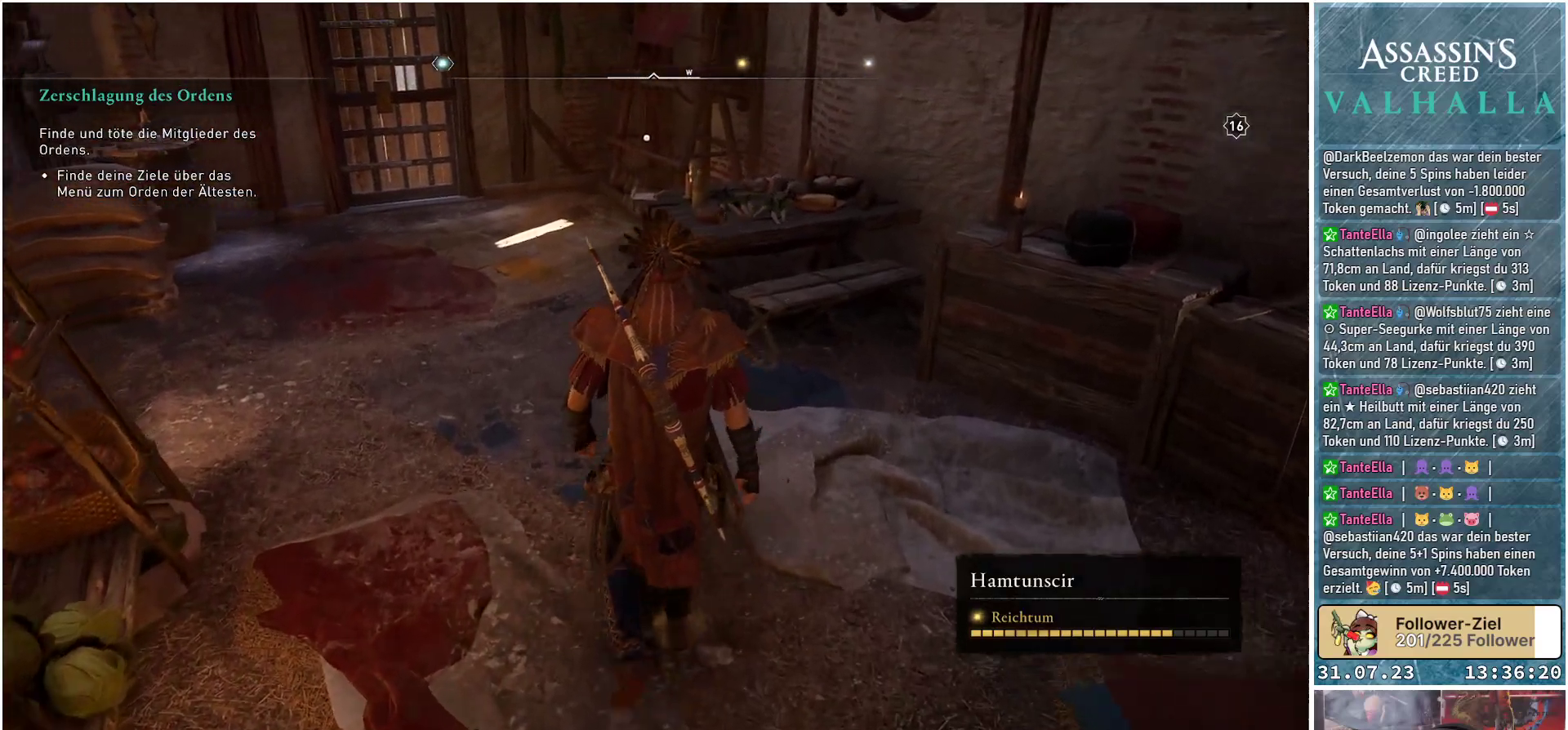
{"buttons": [], "left_stick": "up", "right_stick": "center", "events": []}
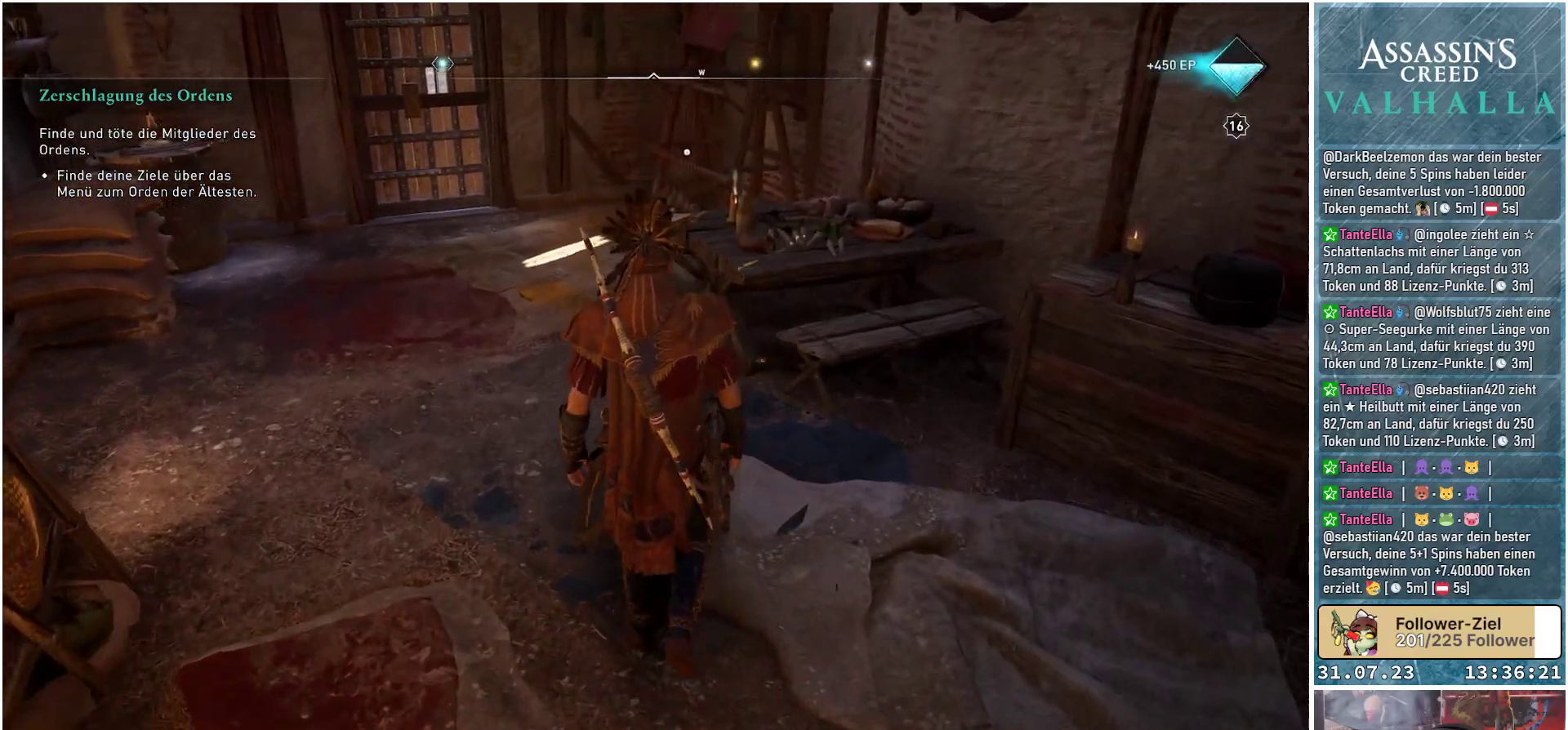
{"buttons": [], "left_stick": "up", "right_stick": "center", "events": []}
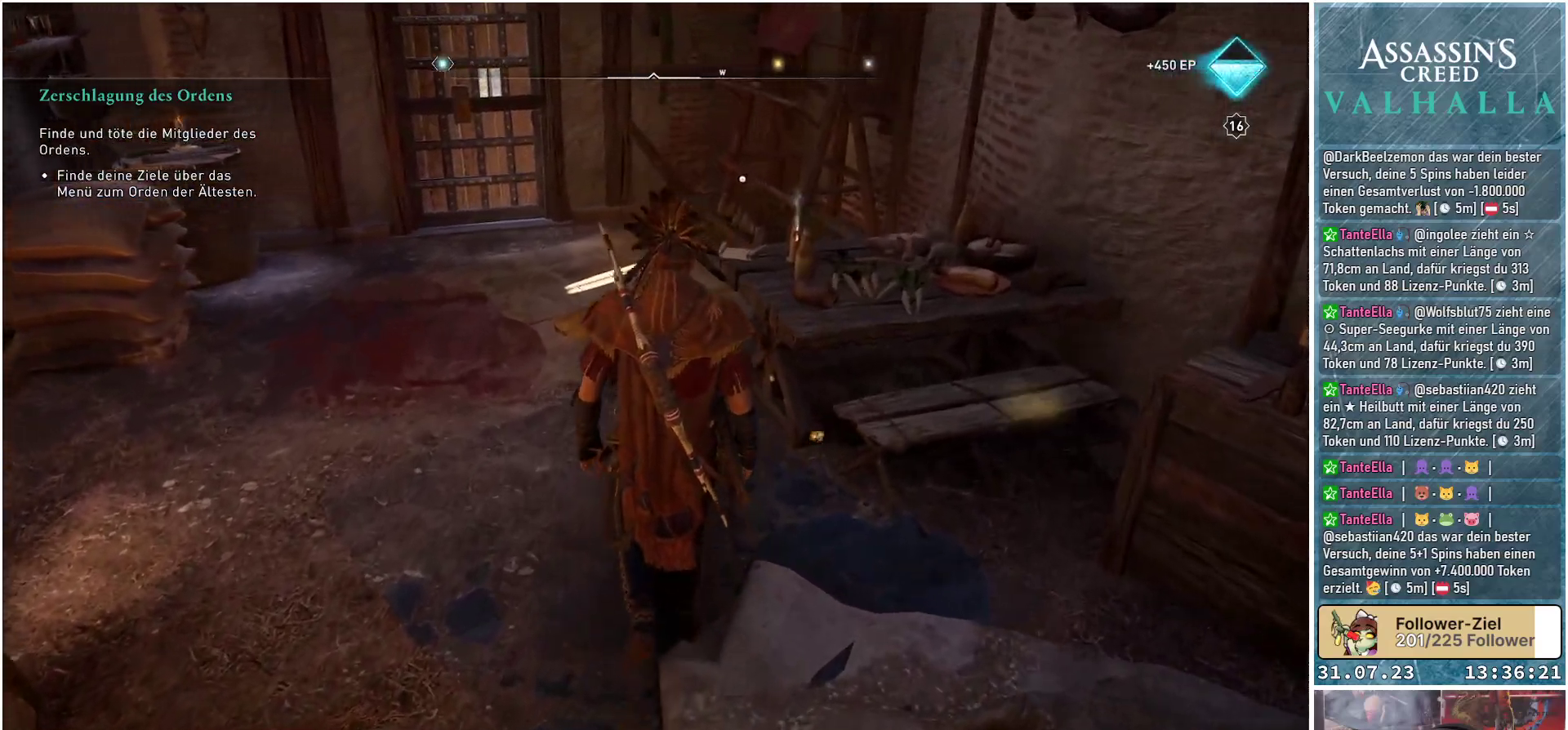
{"buttons": [], "left_stick": "up", "right_stick": "center", "events": [[283, "right_stick", "left"], [450, "right_stick", "center"]]}
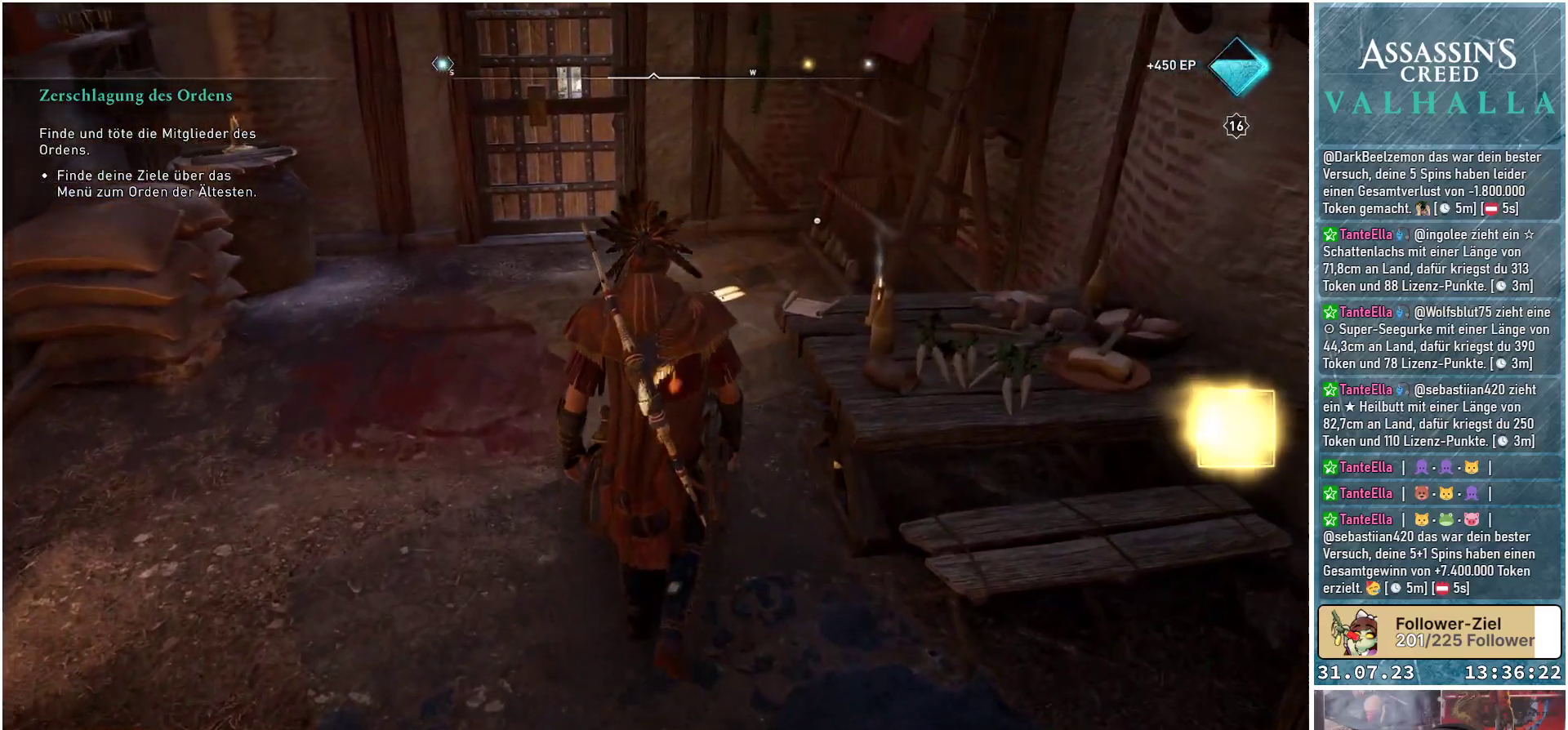
{"buttons": [], "left_stick": "up", "right_stick": "center", "events": []}
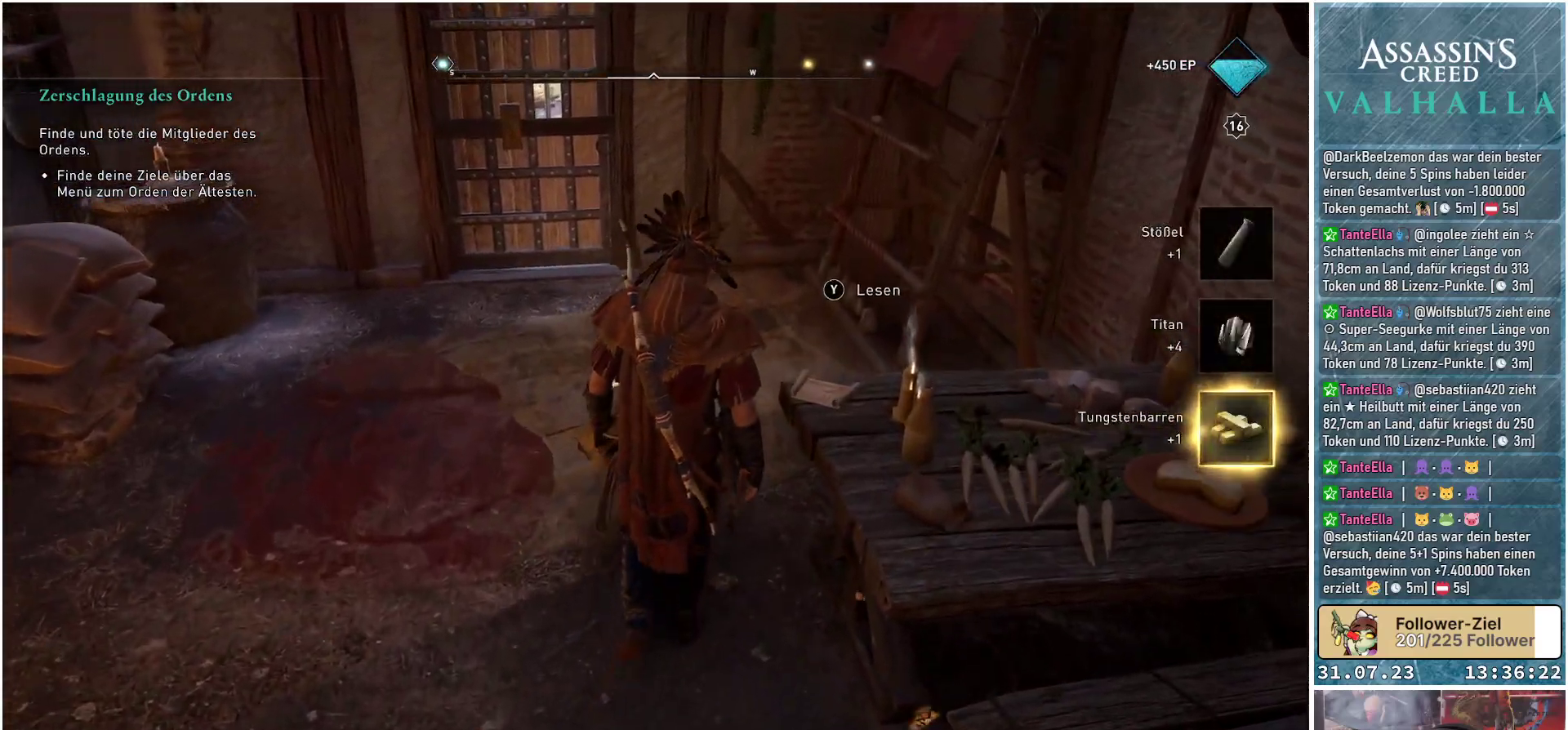
{"buttons": [], "left_stick": "center", "right_stick": "center", "events": [[83, "left_stick", "center"]]}
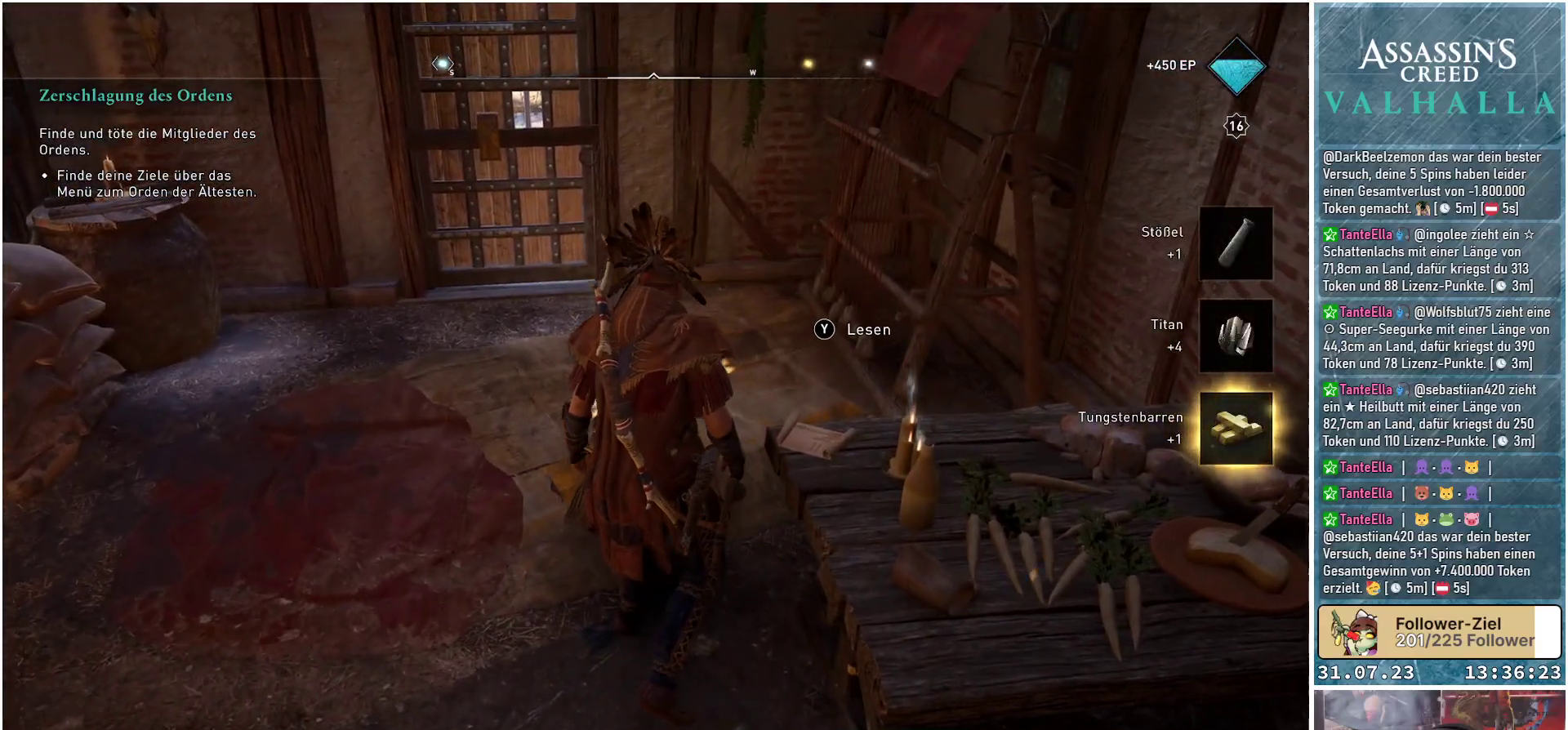
{"buttons": ["Y"], "left_stick": "center", "right_stick": "center", "events": [[450, "Y", "down"]]}